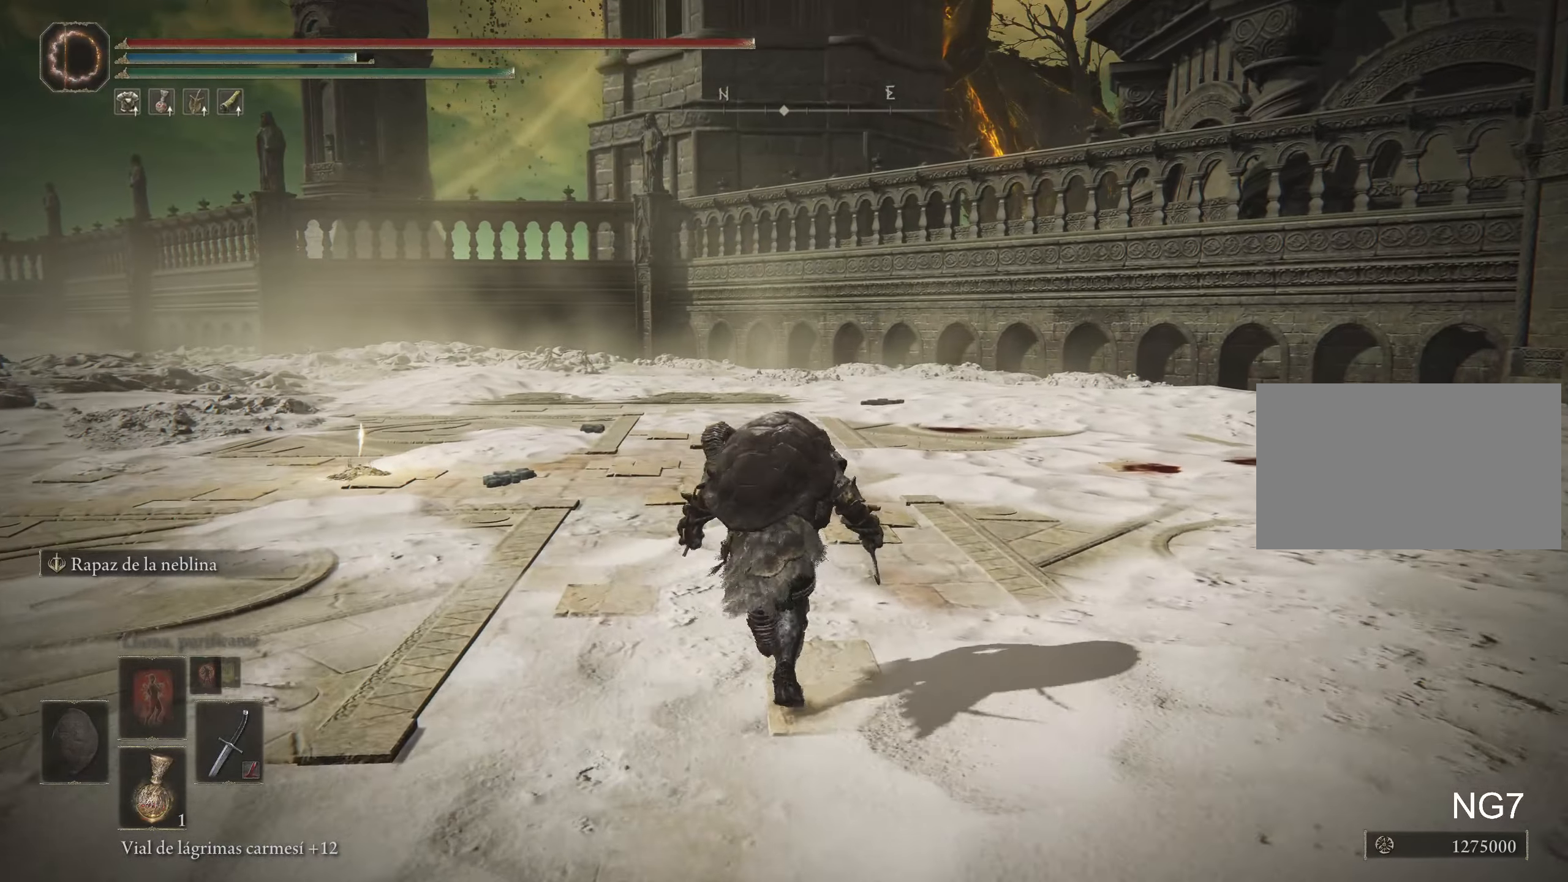
Gameplay with keyboard and mouse; each line is a JSON object with the keys and mouse buttons held at the frame after it. "events" lists presses ("down") and releases ("up") of "1", "2", "3", "4", "5", "a", "alt", "c", "caps_lock", "ctrl", "d", "e", "f", "g", "q", "r", "s", "shift", "space", "t", "tab", "v", "w", "x", "z", "mouse_left", "mouse_wheel" and "mouse_right" between this image and that frame as [ms after this image, input, new state], when the widget could be followed in between. "mouse_left", "mouse_wheel", "mouse_right" = the "left", "wheel", "right" buttons of the "mouse" list. No other keys are recorded. "wheel" means that the mouse wheel is clicked or scrolled. Not read: mouse_move.
{"keys": ["space", "w"], "mouse": [], "events": []}
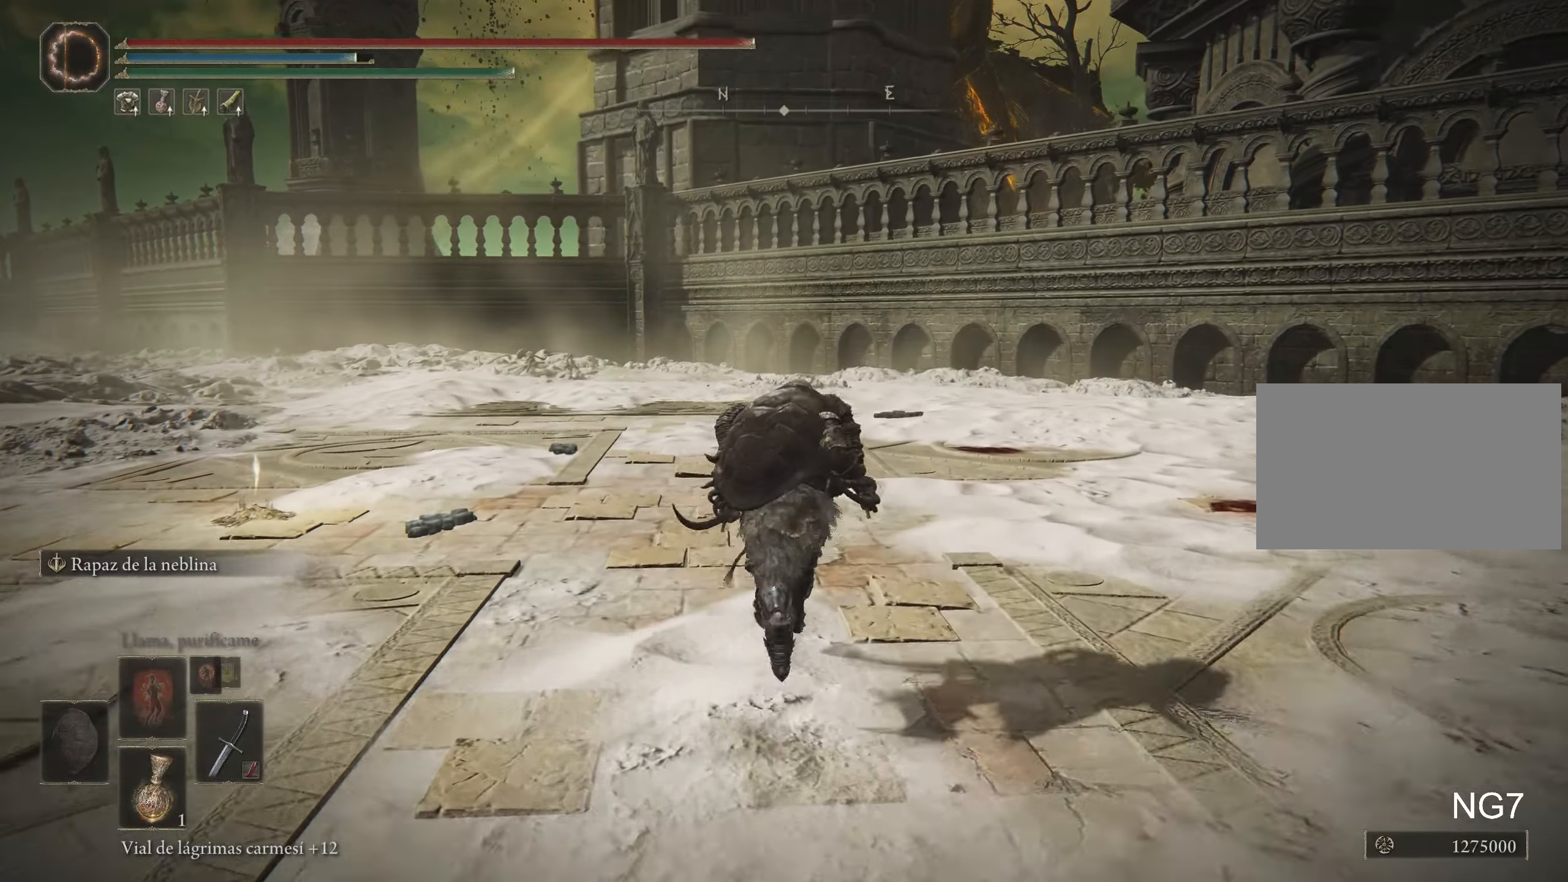
{"keys": ["f", "space", "w"], "mouse": [], "events": [[200, "f", "down"]]}
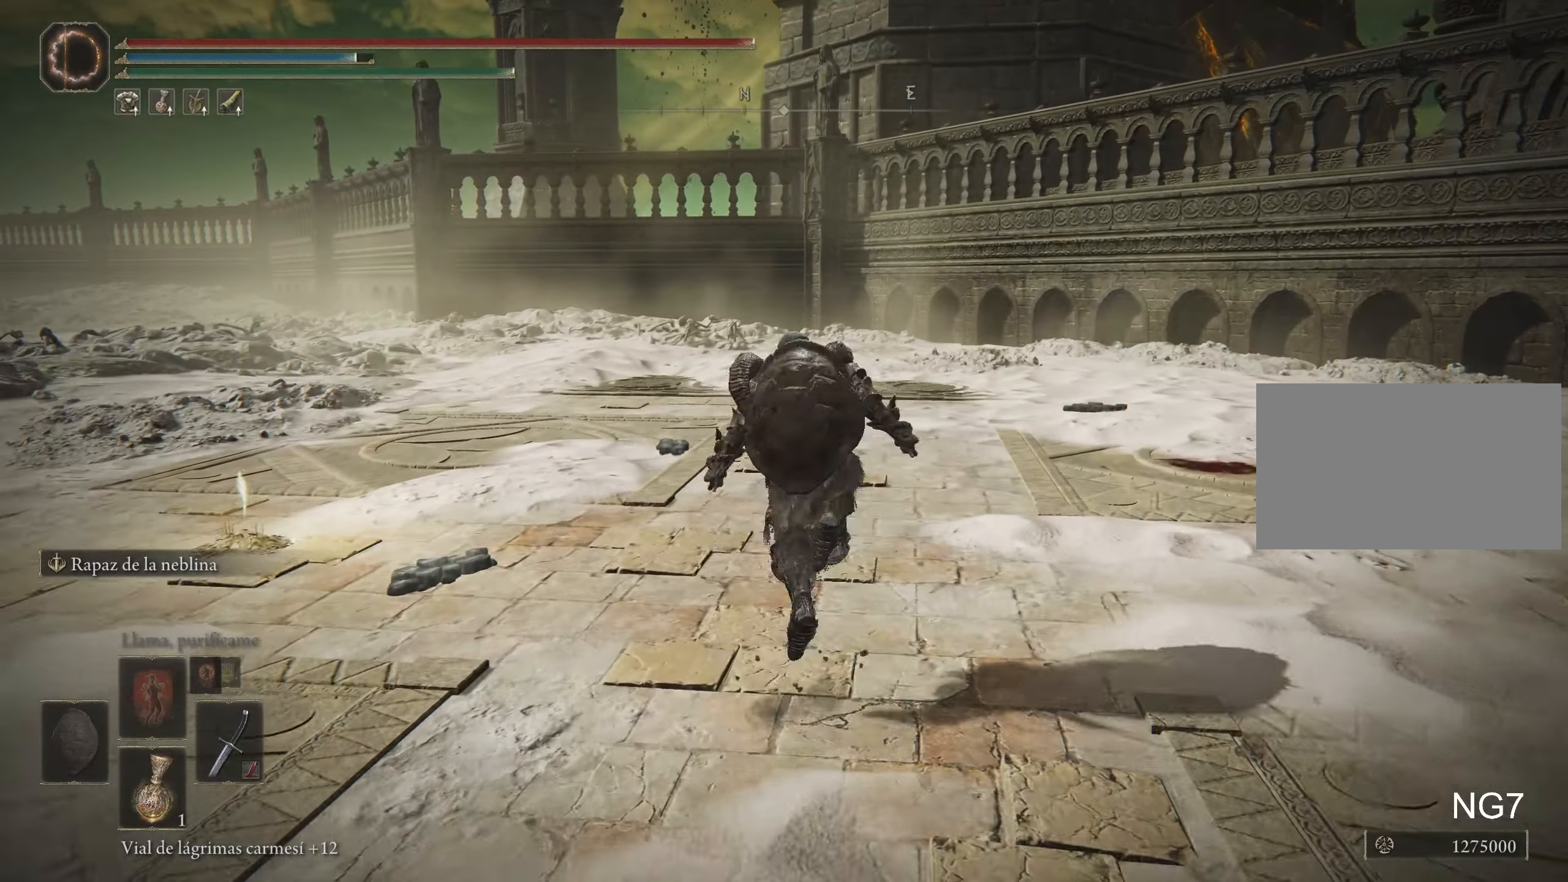
{"keys": ["space", "w"], "mouse": [], "events": [[116, "f", "up"]]}
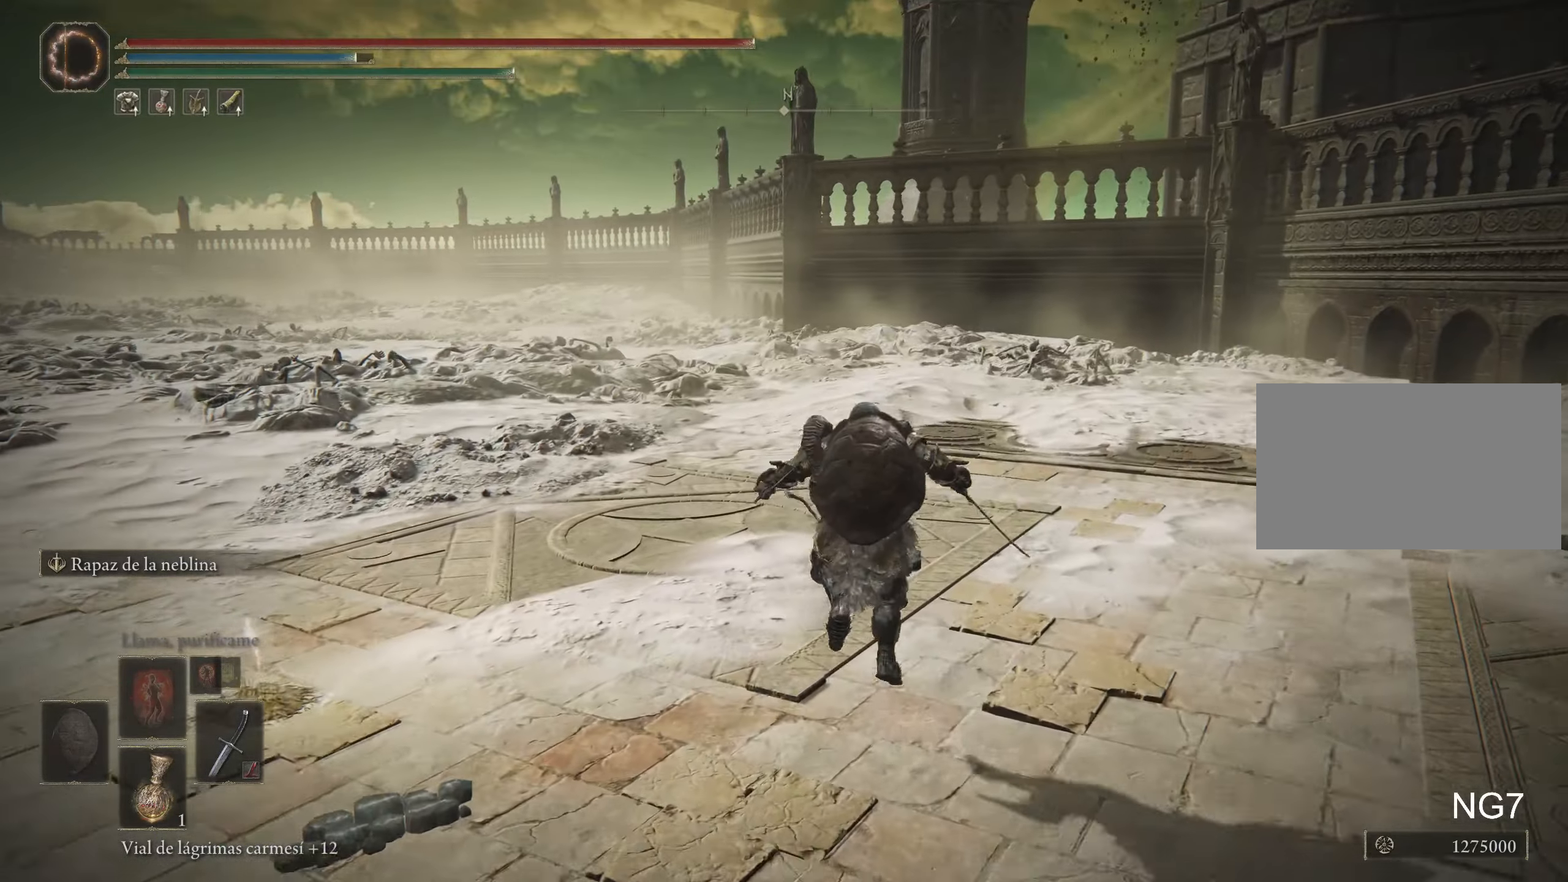
{"keys": ["f", "space", "w"], "mouse": [], "events": [[316, "f", "down"]]}
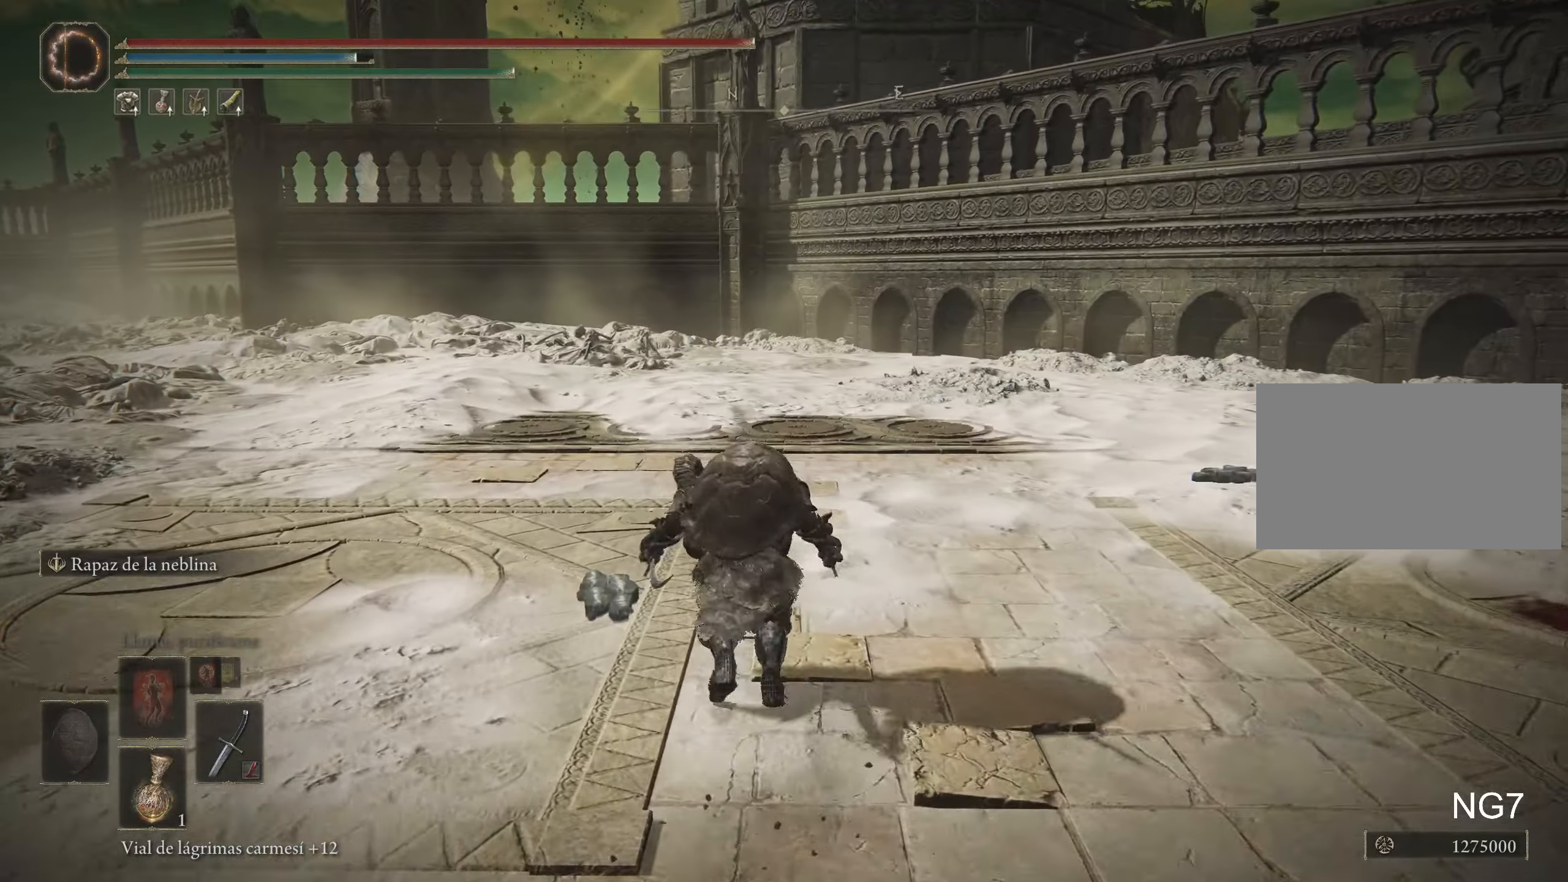
{"keys": ["space", "w"], "mouse": [], "events": [[250, "f", "up"]]}
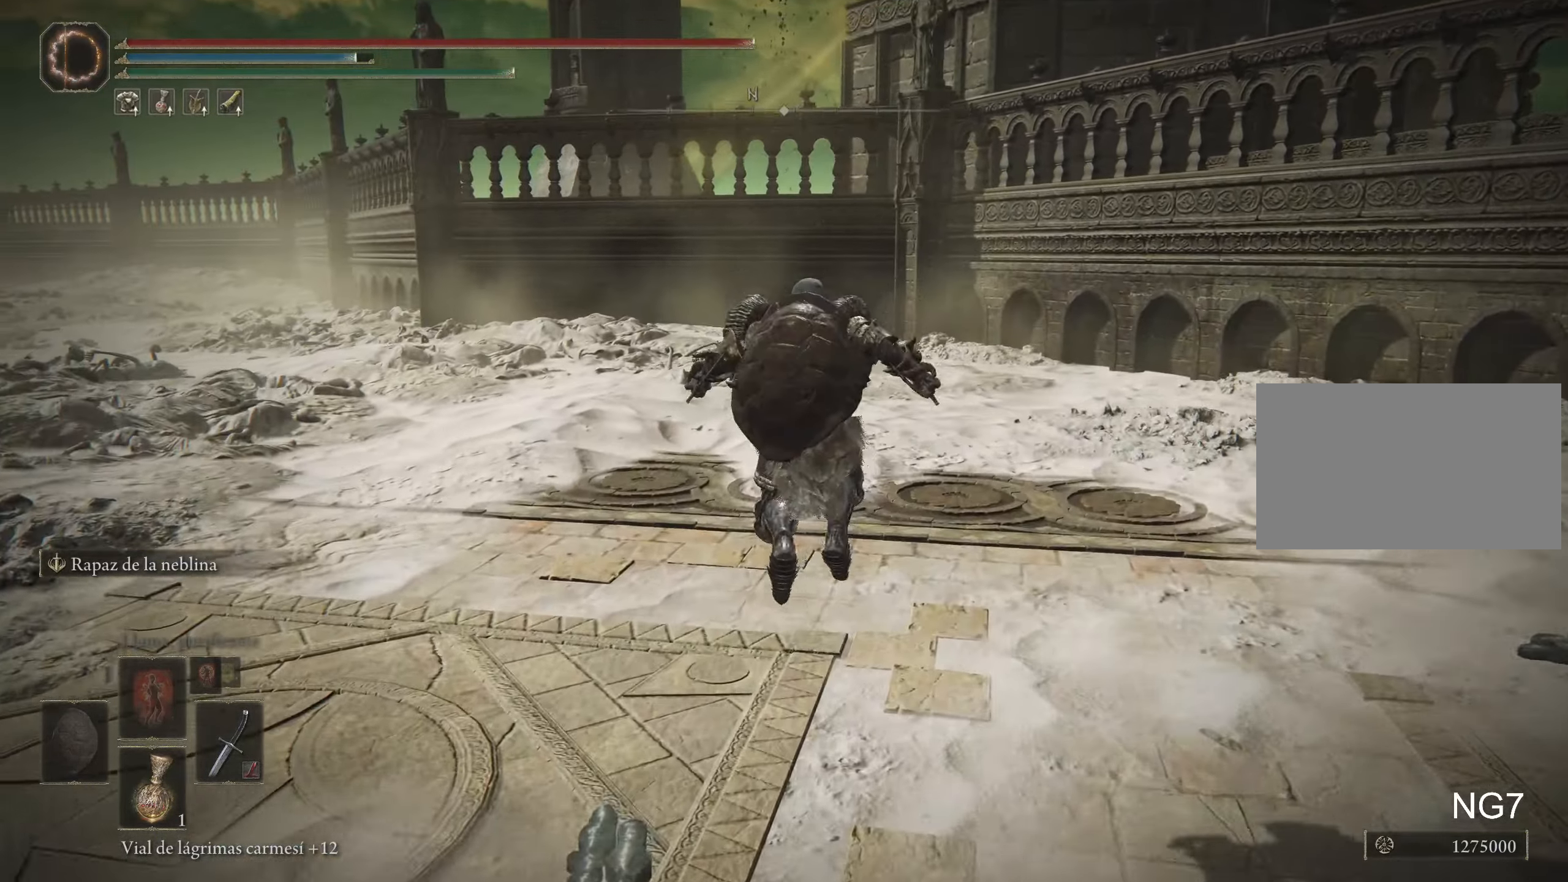
{"keys": ["space", "w"], "mouse": [], "events": []}
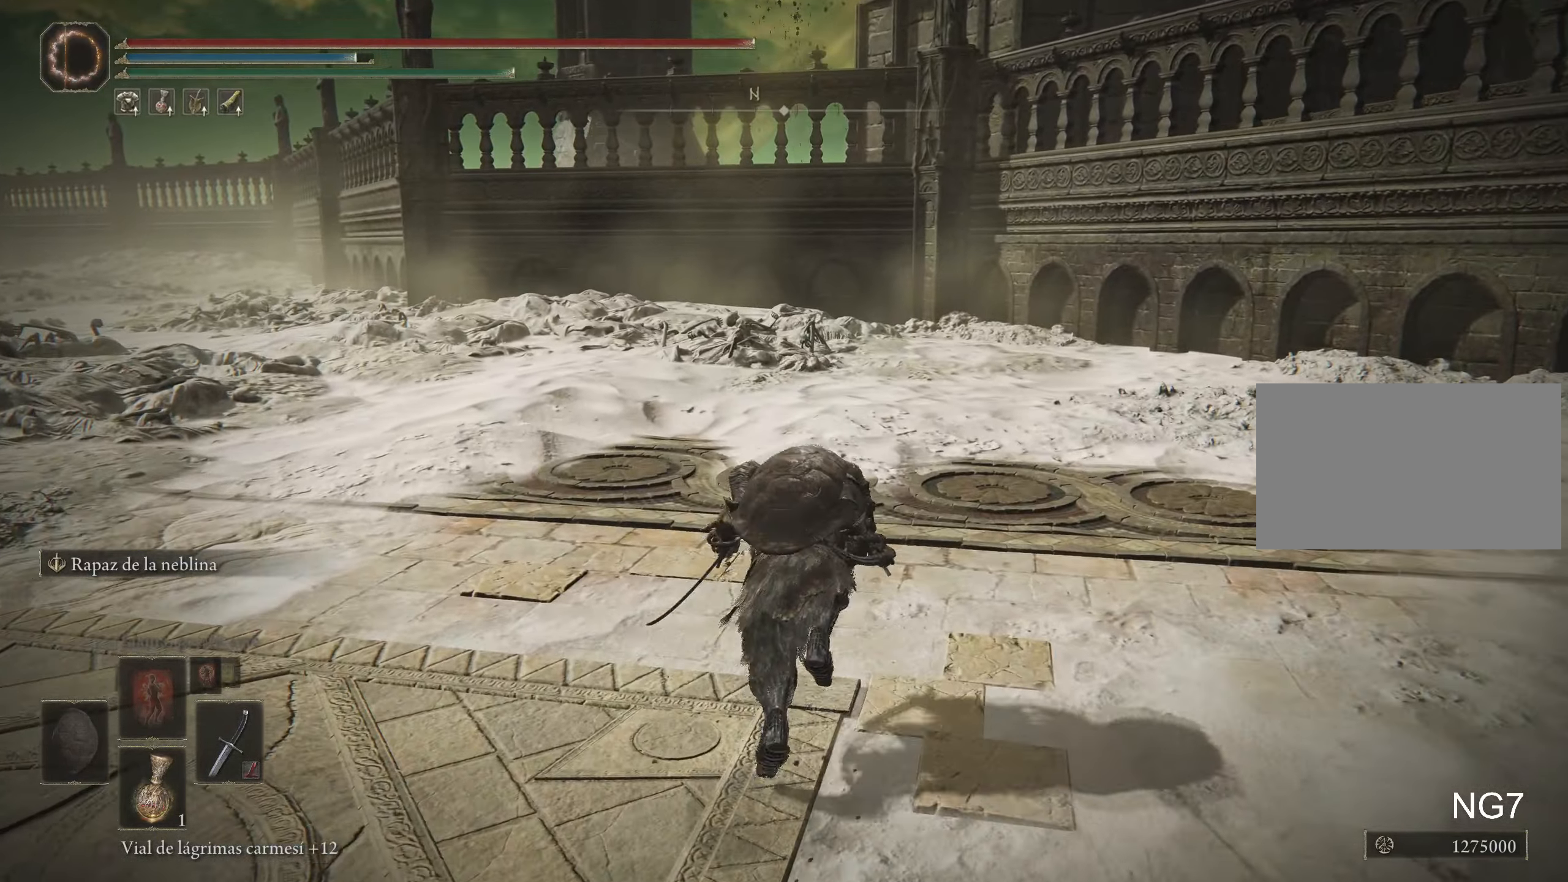
{"keys": ["space", "w"], "mouse": [], "events": [[50, "f", "down"], [467, "f", "up"]]}
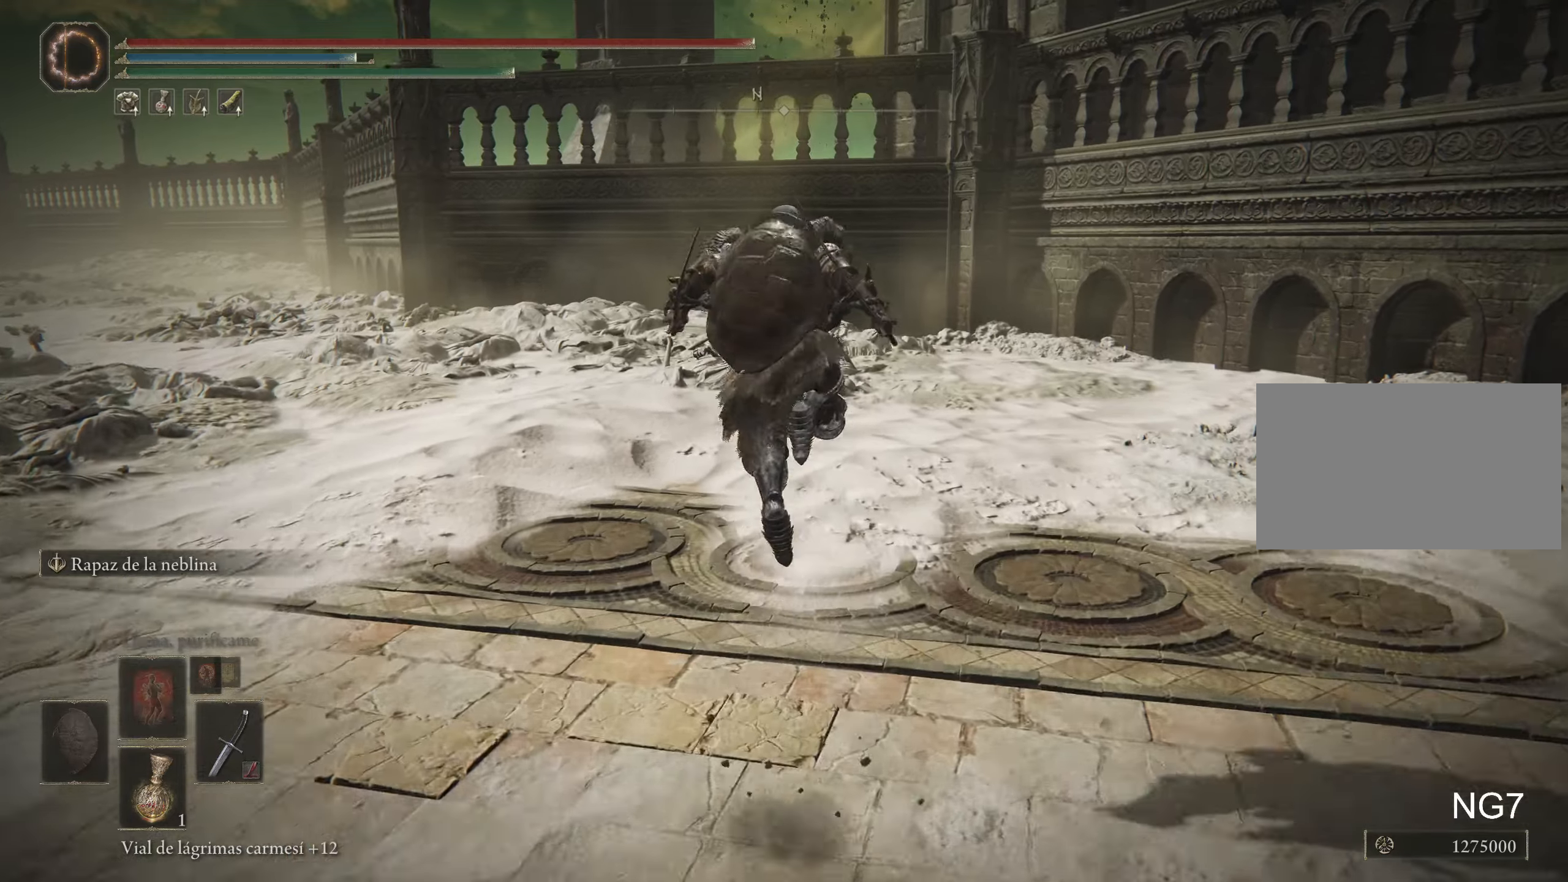
{"keys": ["space", "w"], "mouse": [], "events": []}
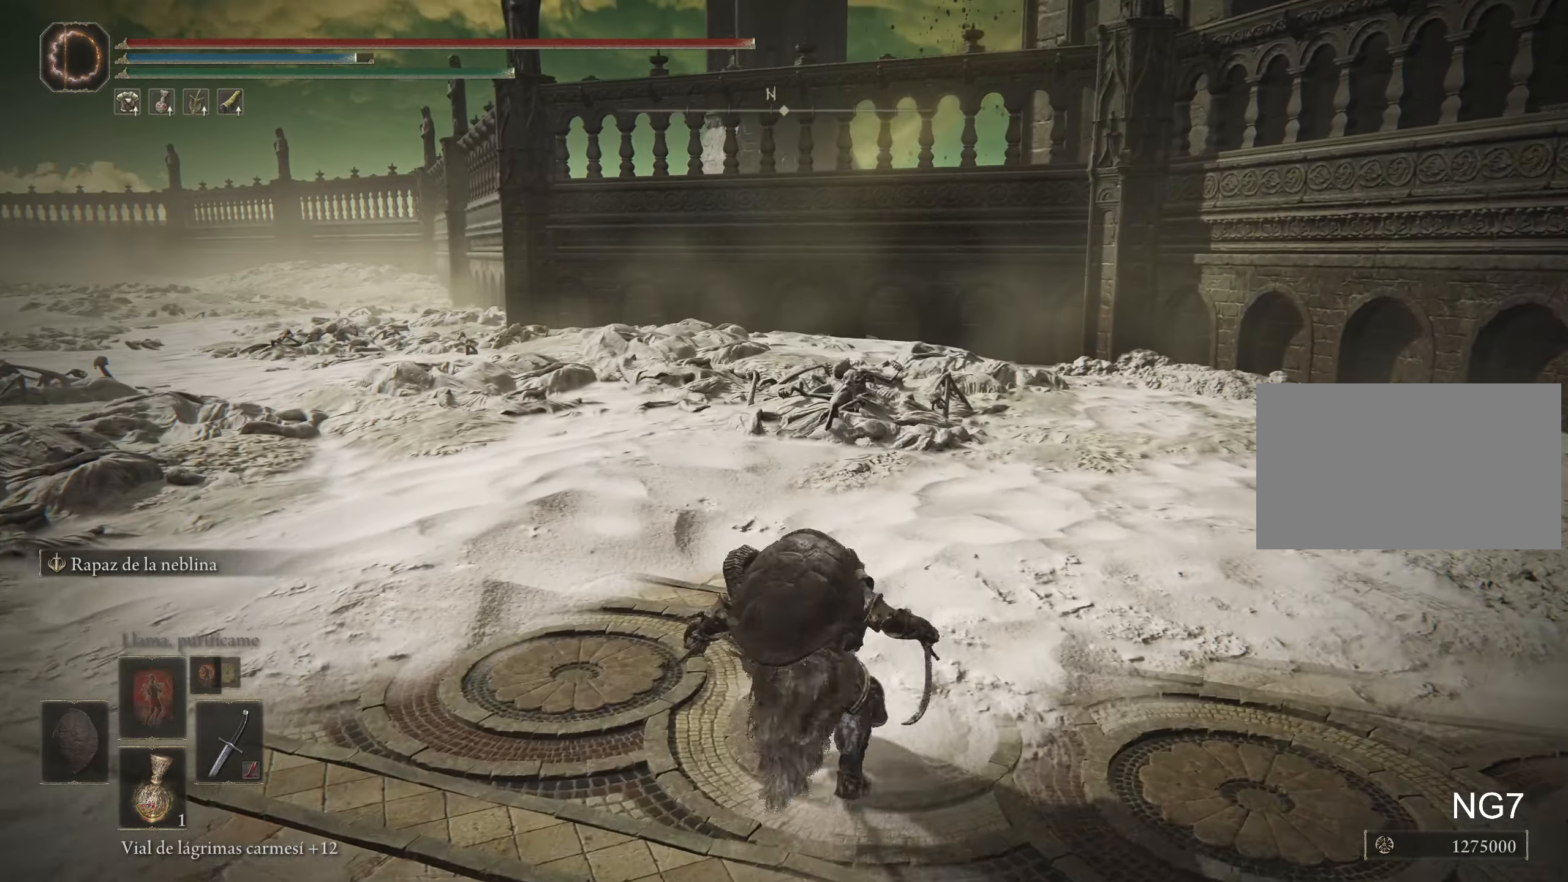
{"keys": ["space", "w"], "mouse": [], "events": []}
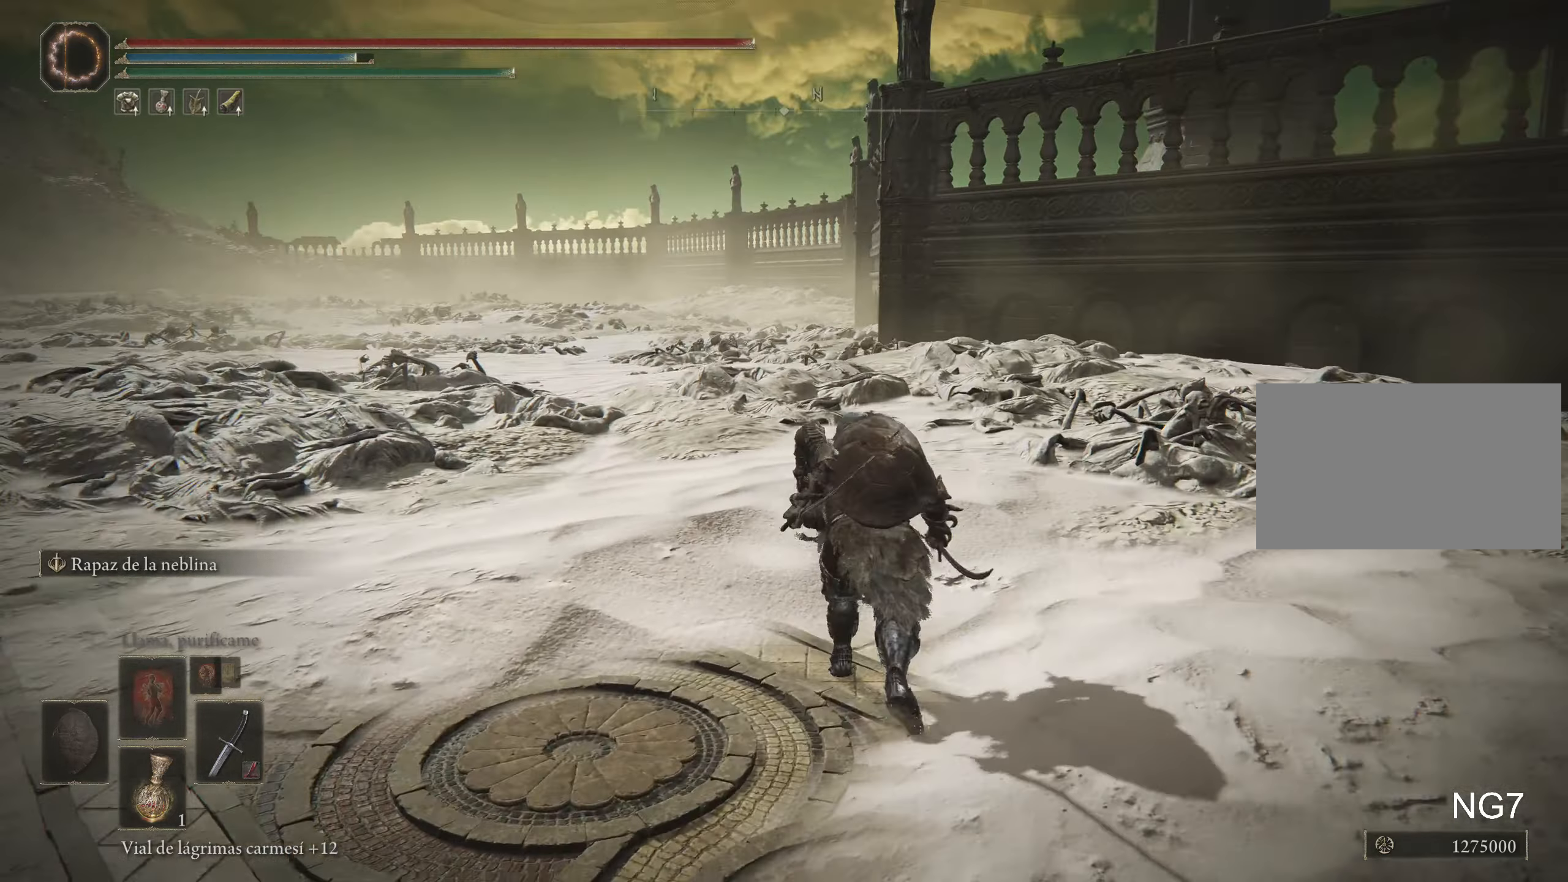
{"keys": ["a", "f", "space", "w"], "mouse": [], "events": [[333, "a", "down"], [500, "f", "down"]]}
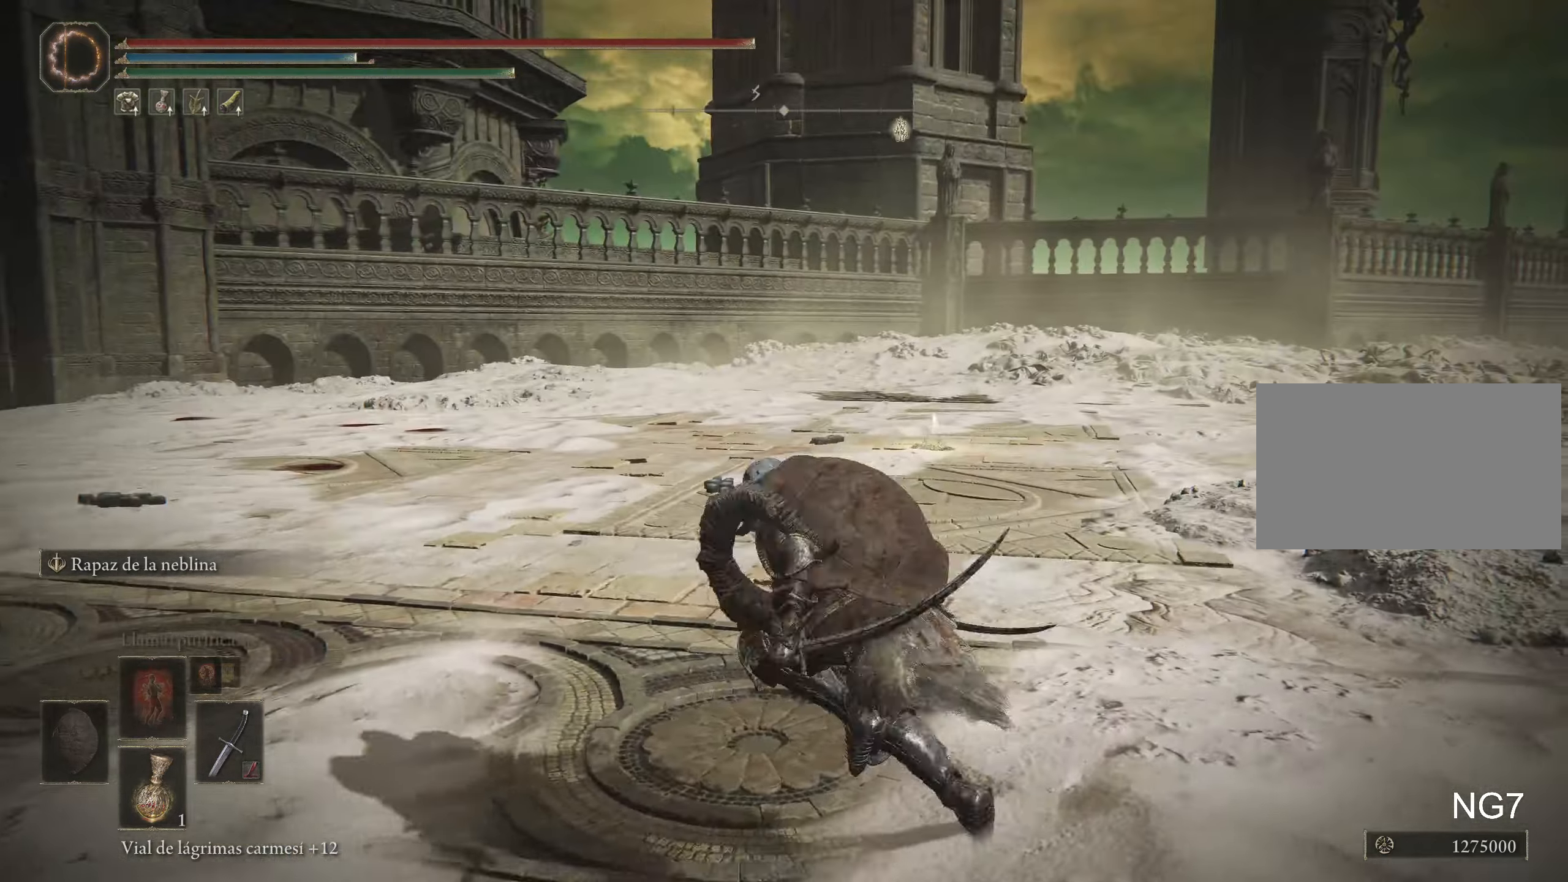
{"keys": ["space", "w"], "mouse": [], "events": [[283, "f", "up"], [383, "a", "up"]]}
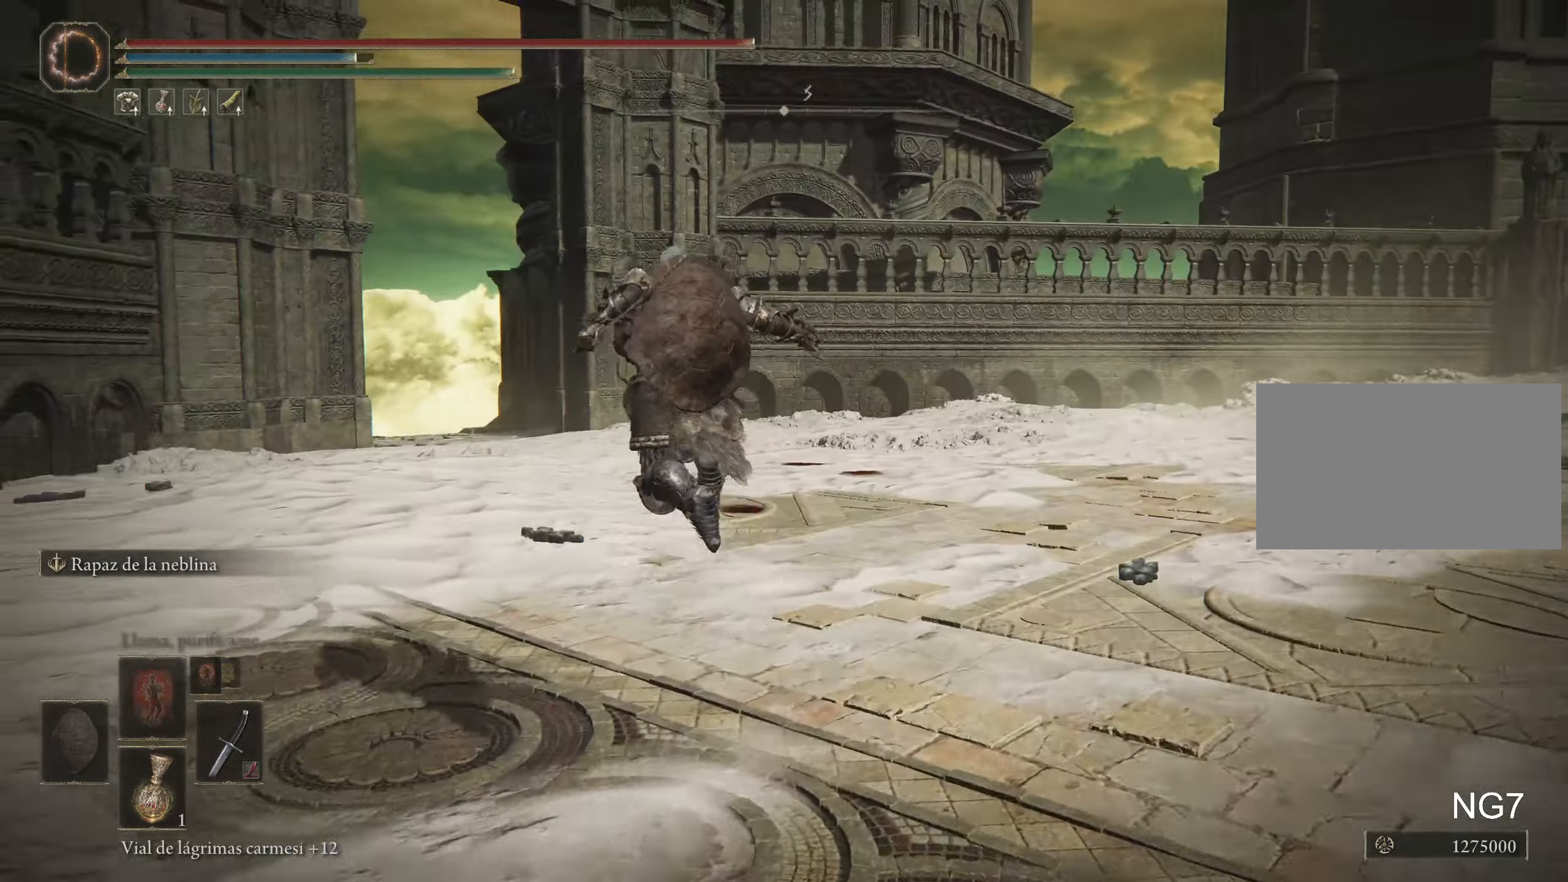
{"keys": ["space", "w"], "mouse": [], "events": []}
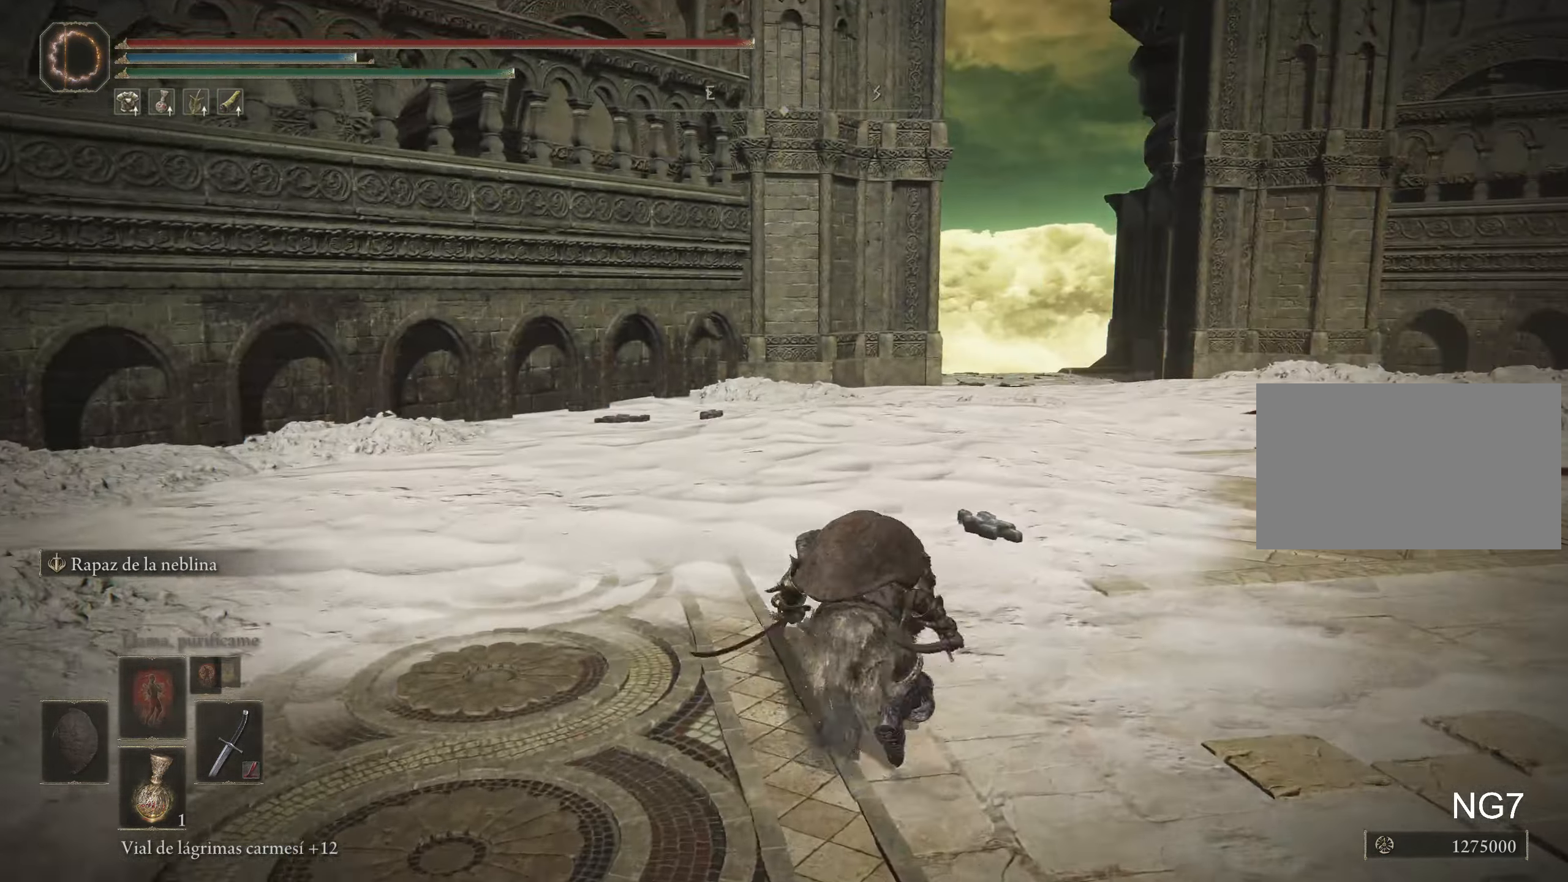
{"keys": ["space", "w"], "mouse": [], "events": [[150, "a", "down"], [483, "a", "up"]]}
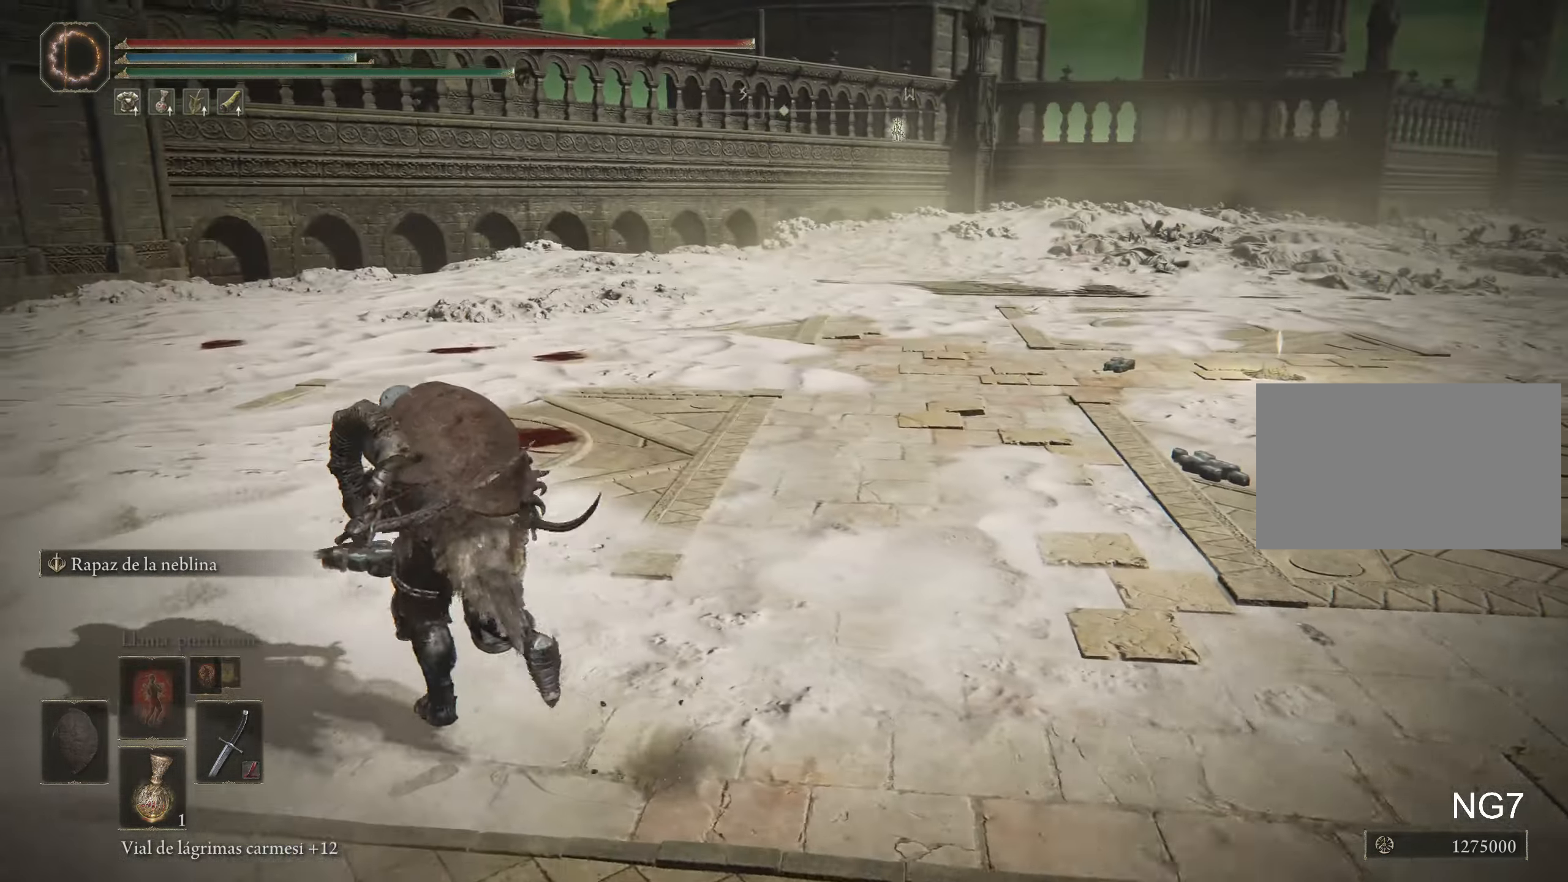
{"keys": ["f", "space", "w"], "mouse": [], "events": [[117, "f", "down"]]}
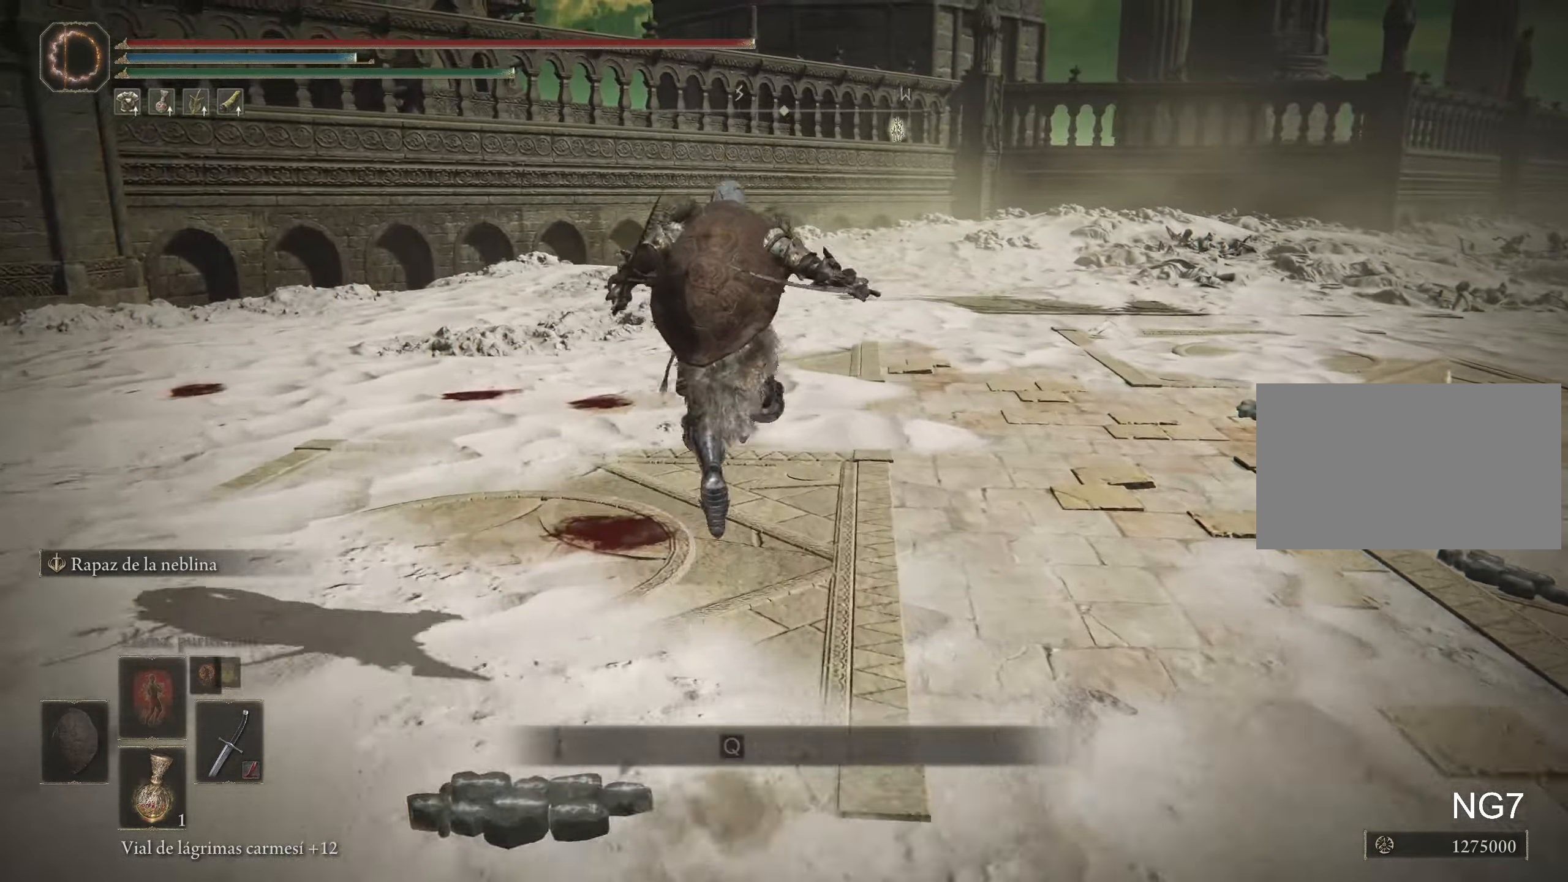
{"keys": ["space", "w"], "mouse": [], "events": [[83, "f", "up"]]}
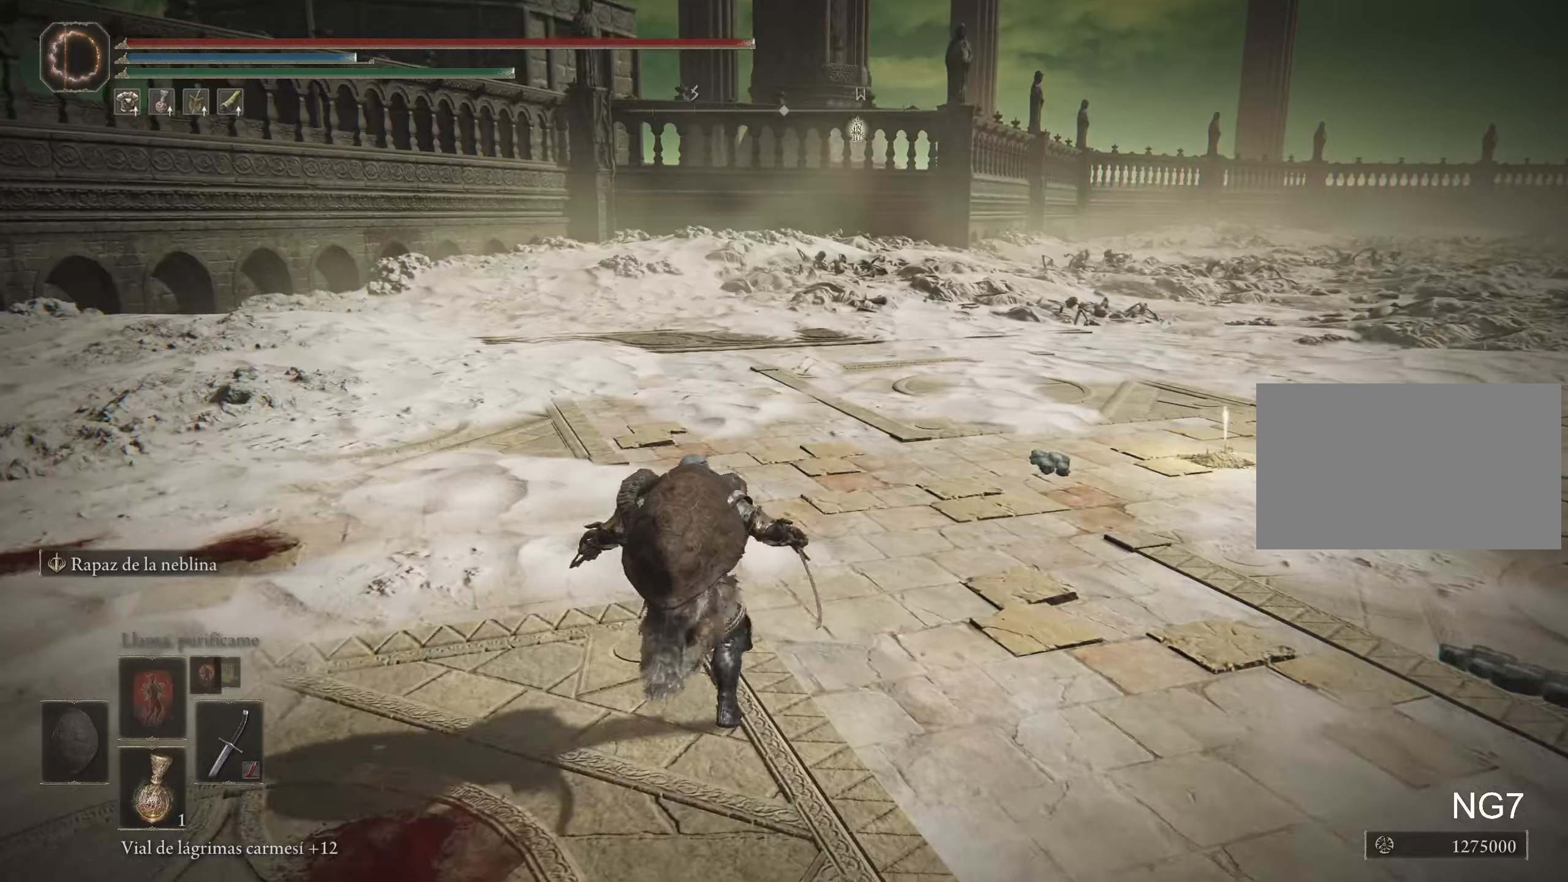
{"keys": ["f", "space", "w"], "mouse": [], "events": [[300, "f", "down"]]}
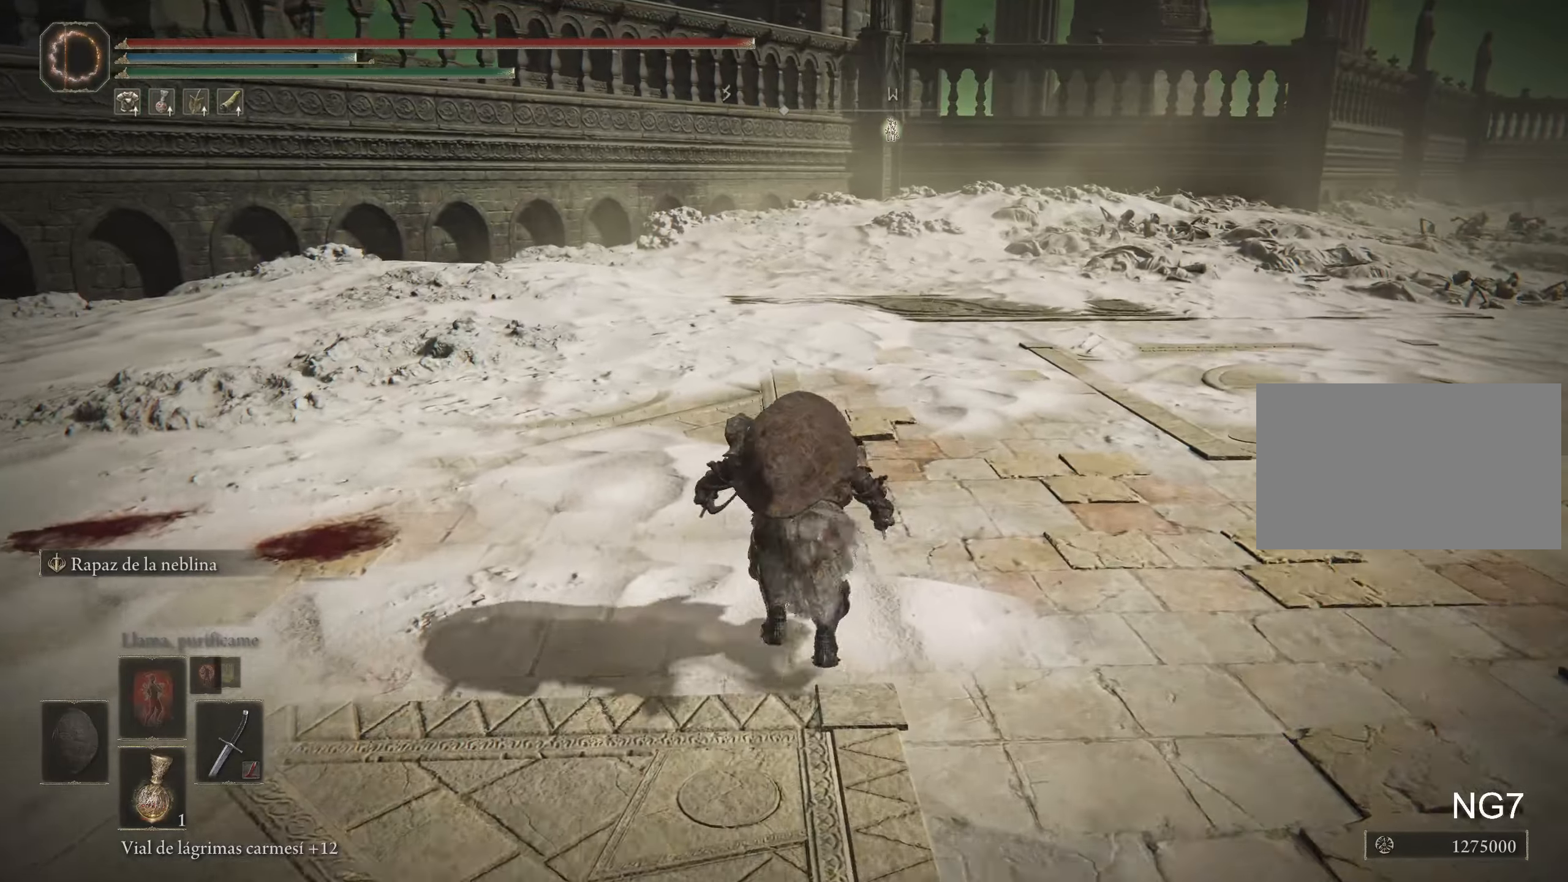
{"keys": ["space", "w"], "mouse": [], "events": [[67, "f", "up"]]}
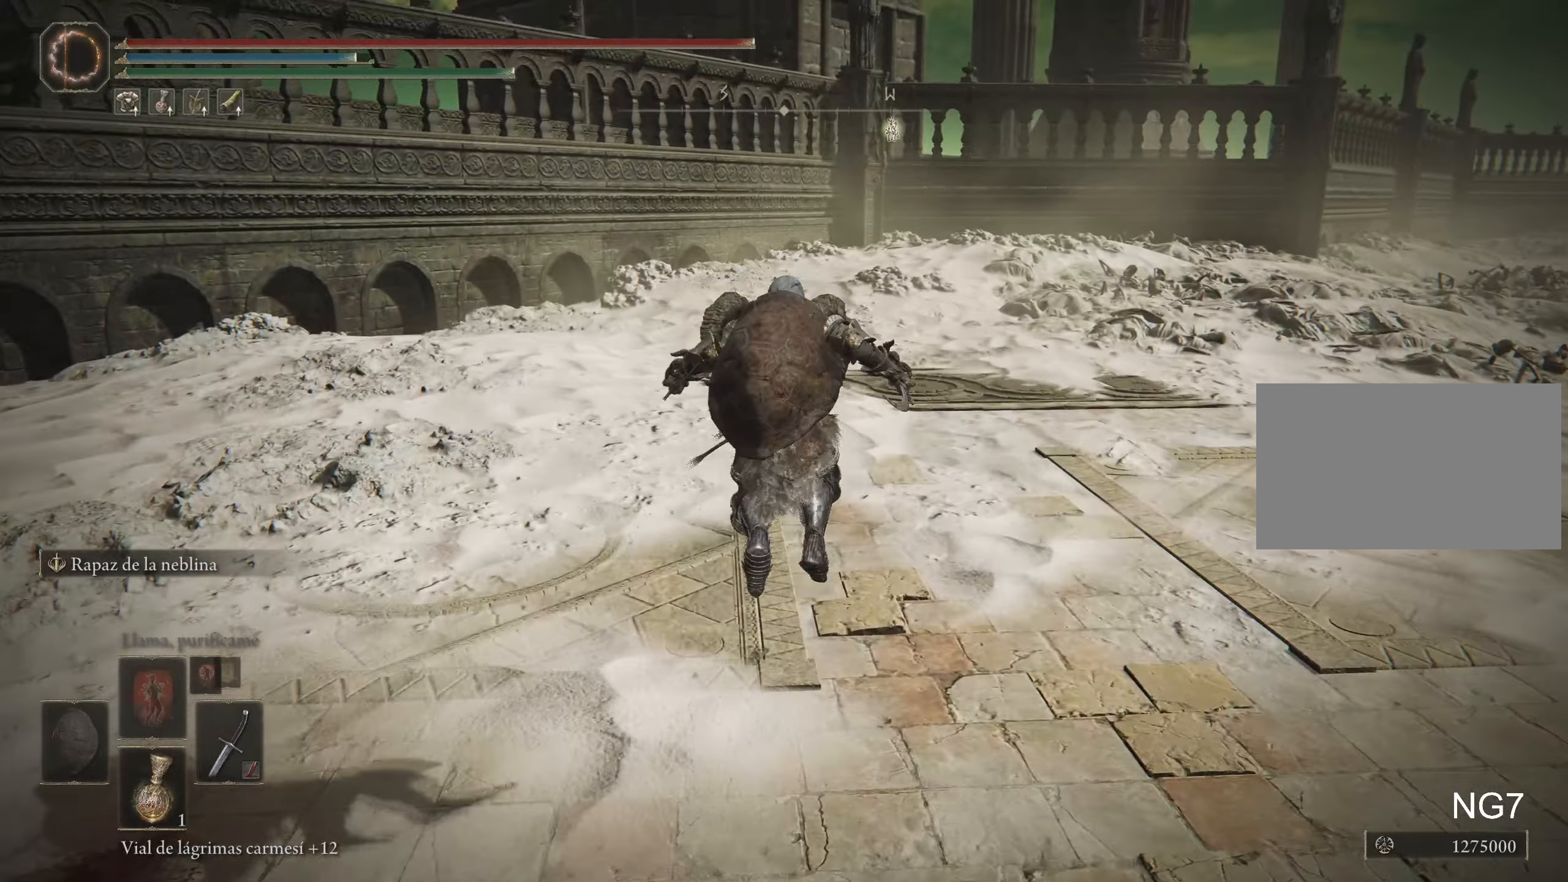
{"keys": ["f", "space", "w"], "mouse": [], "events": [[417, "f", "down"]]}
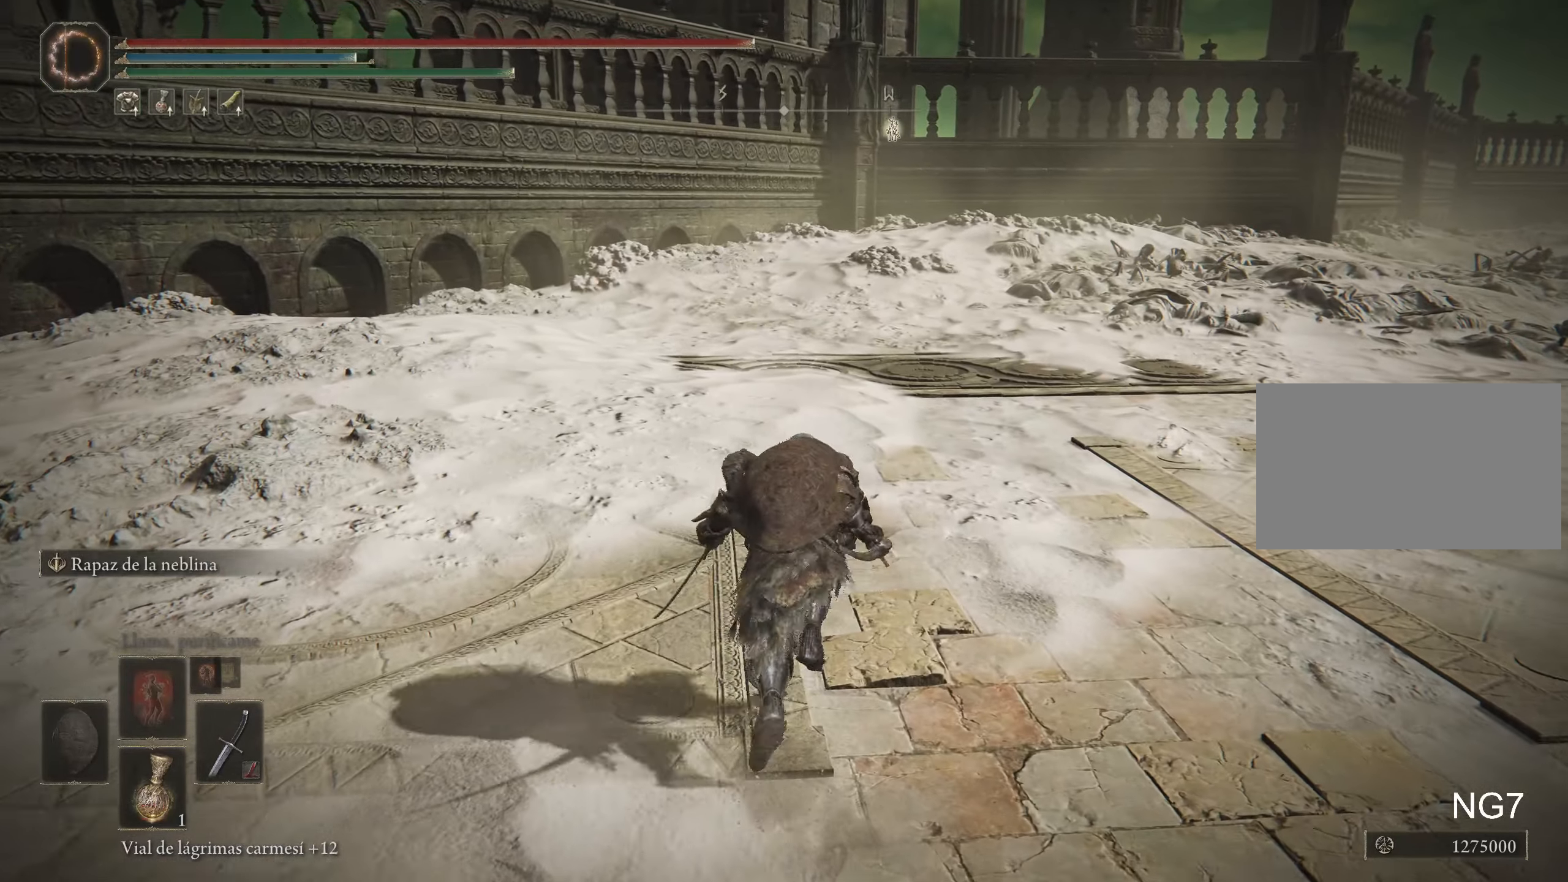
{"keys": ["space", "w"], "mouse": [], "events": [[200, "f", "up"]]}
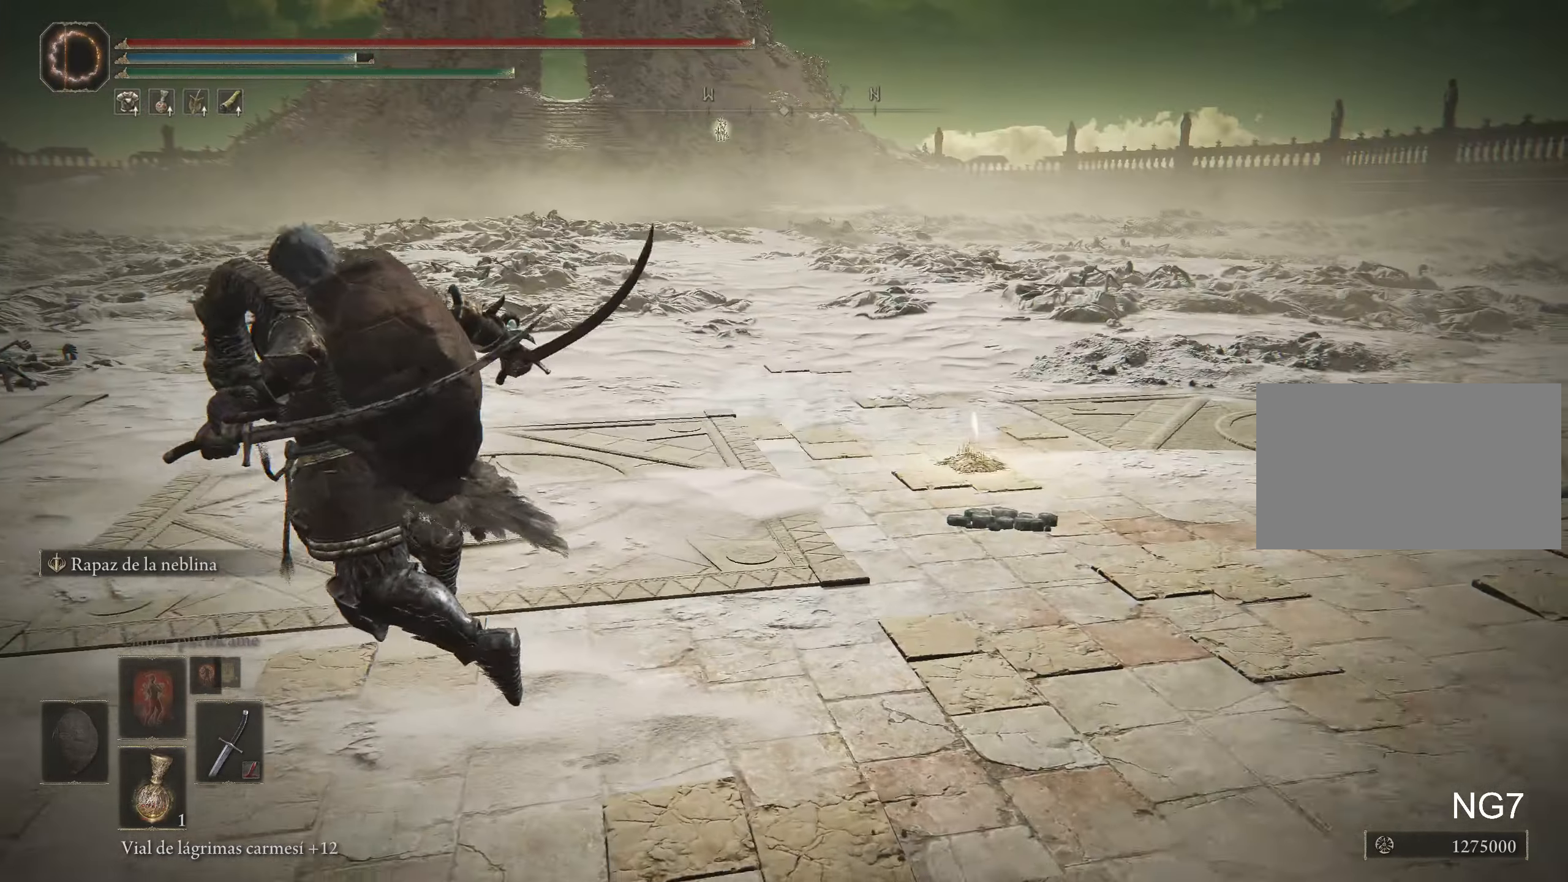
{"keys": ["d", "w"], "mouse": [], "events": [[317, "d", "down"], [317, "space", "up"]]}
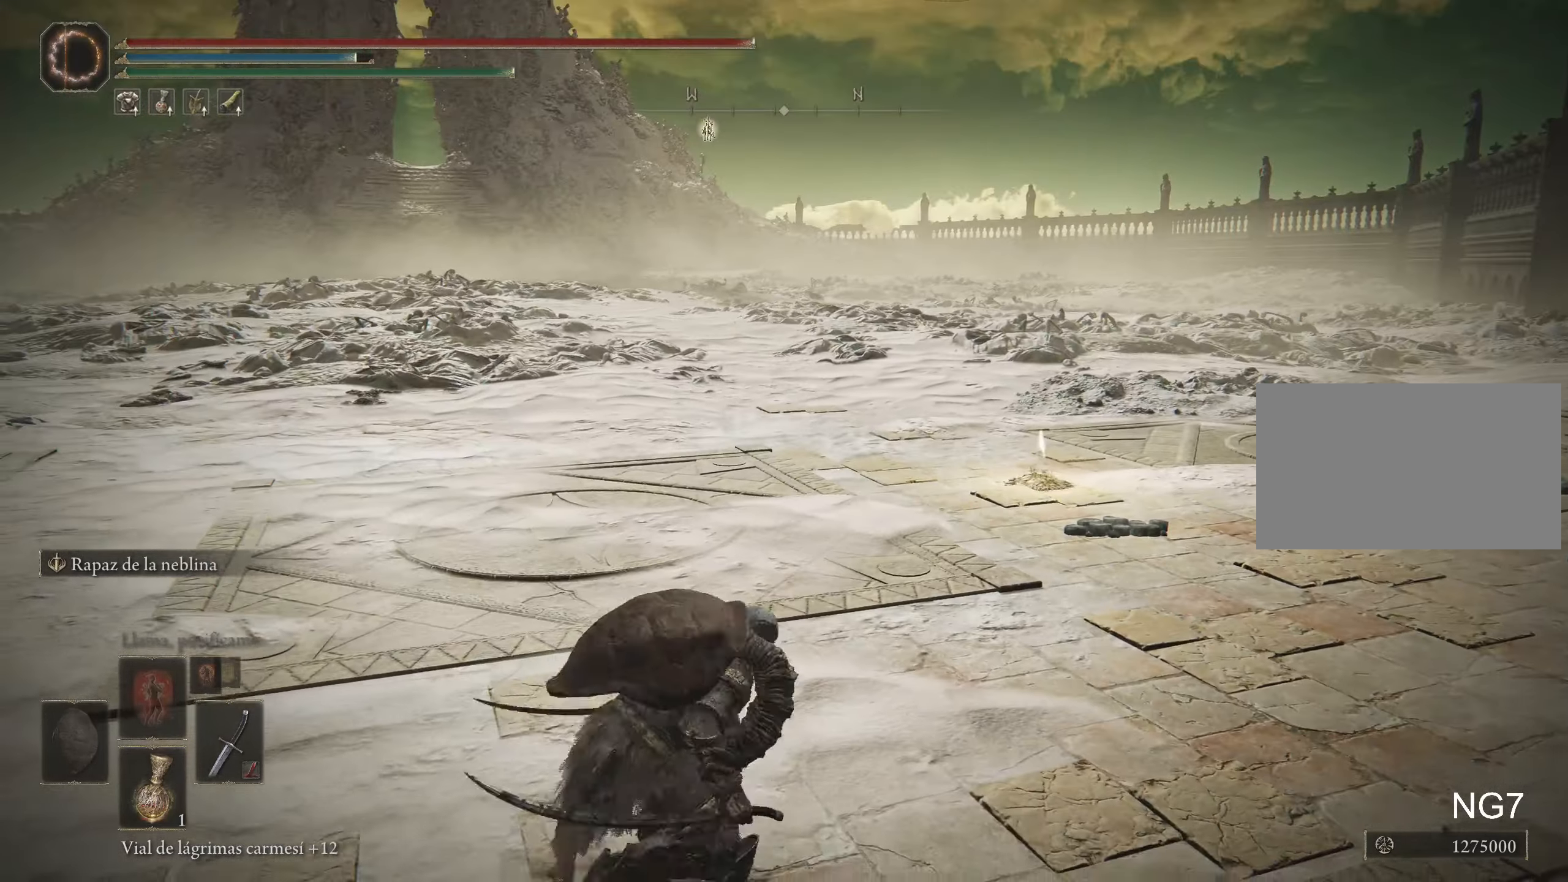
{"keys": ["d", "w"], "mouse": [], "events": []}